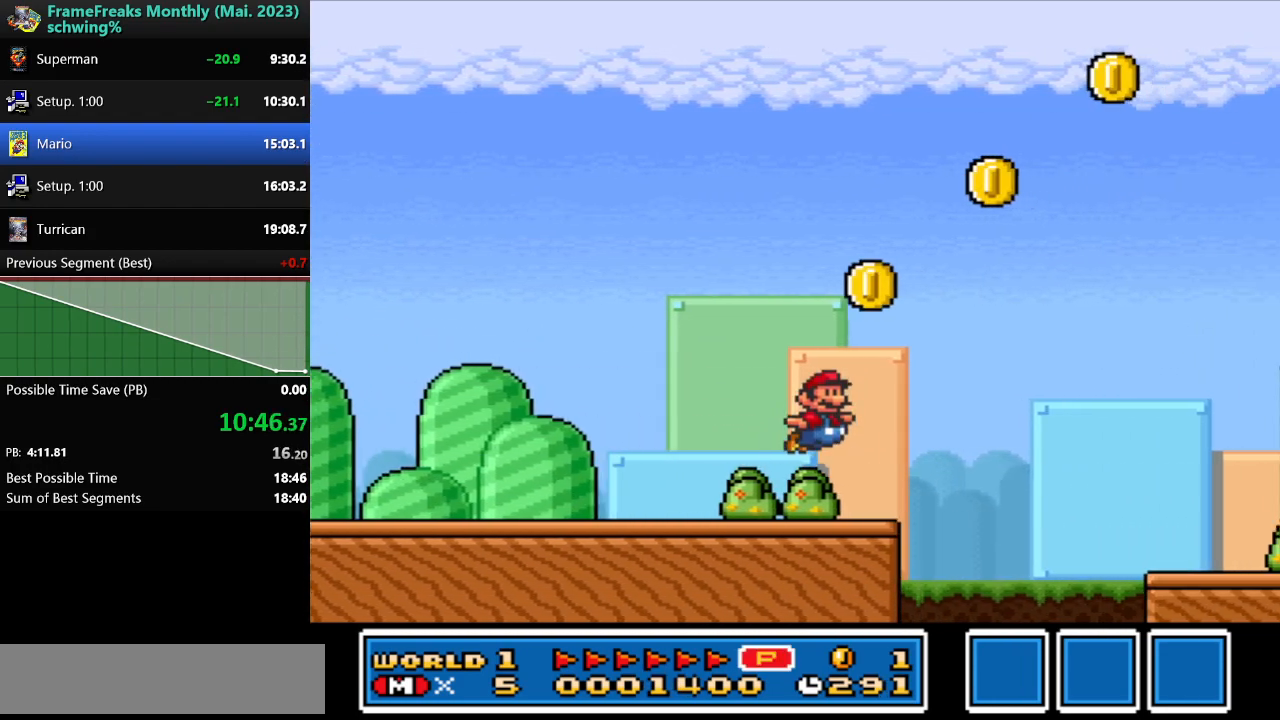
Gameplay with a controller (Nintendo layout); each line is a JSON object with the inputs held at the frame after it. "events" lists button and stick changes between this image and that frame as [ms after this image, input, new state], when the widget could be followed in between. Not read: L3 R3.
{"buttons": ["Y", "DPAD_RIGHT"], "events": [[50, "B", "up"]]}
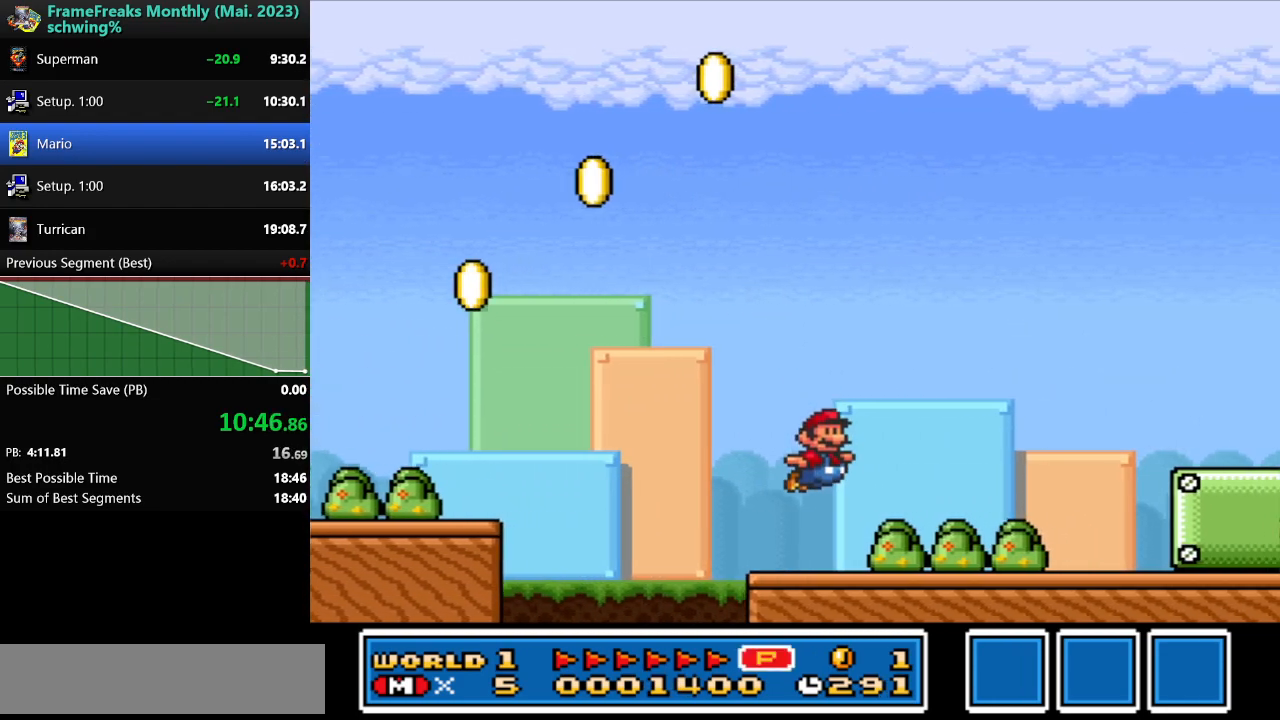
{"buttons": ["B", "Y", "DPAD_RIGHT"], "events": [[167, "B", "down"]]}
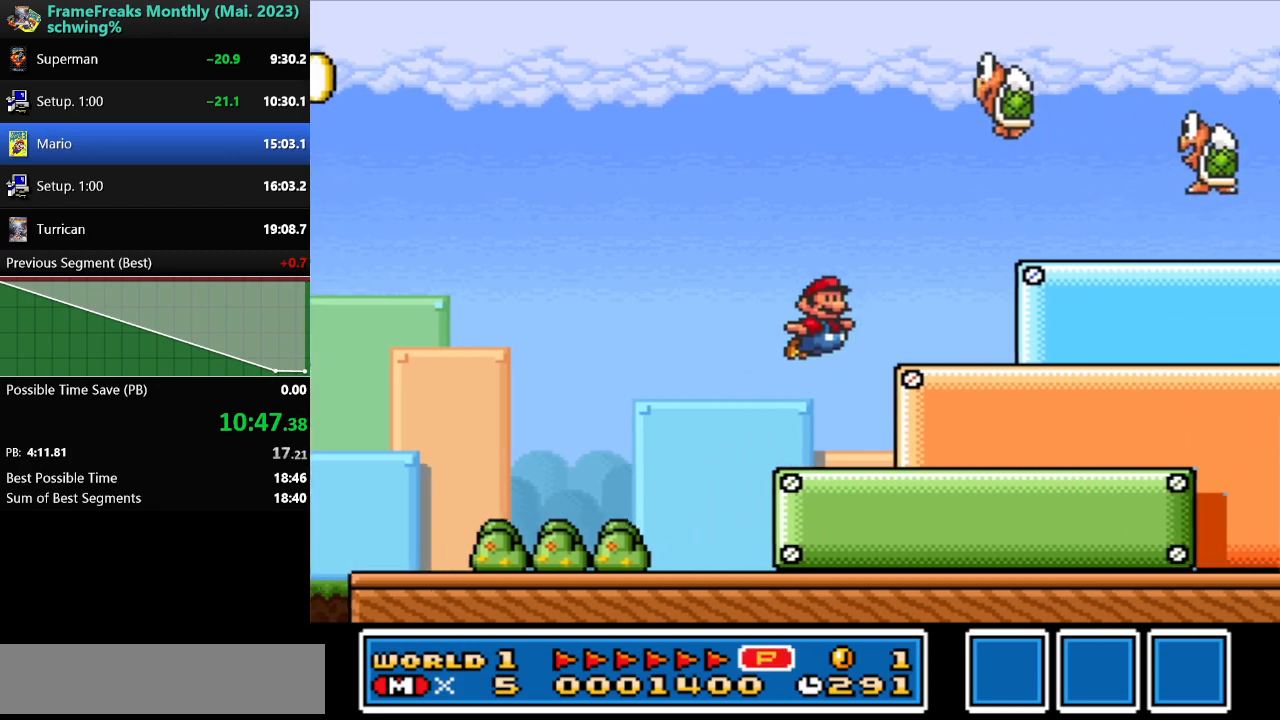
{"buttons": ["B", "Y", "DPAD_DOWN"], "events": [[283, "B", "up"], [317, "DPAD_DOWN", "down"], [450, "DPAD_RIGHT", "up"], [467, "B", "down"]]}
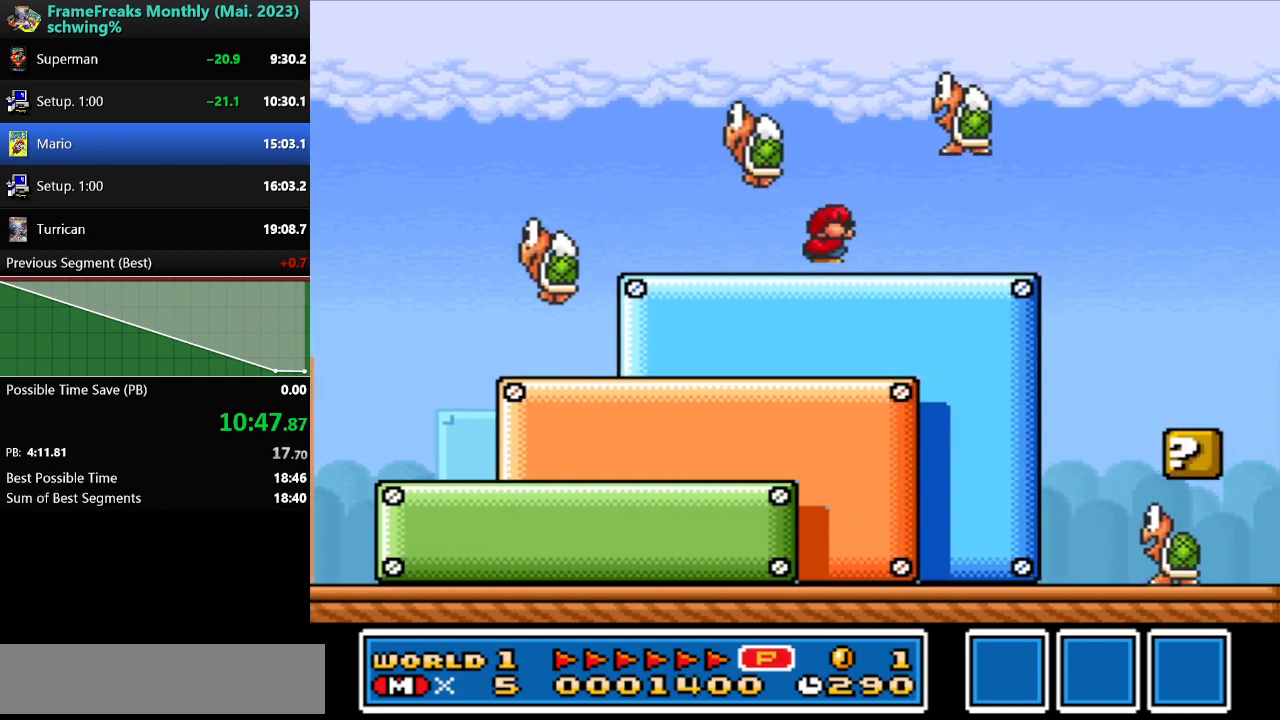
{"buttons": ["B", "Y", "DPAD_DOWN"], "events": []}
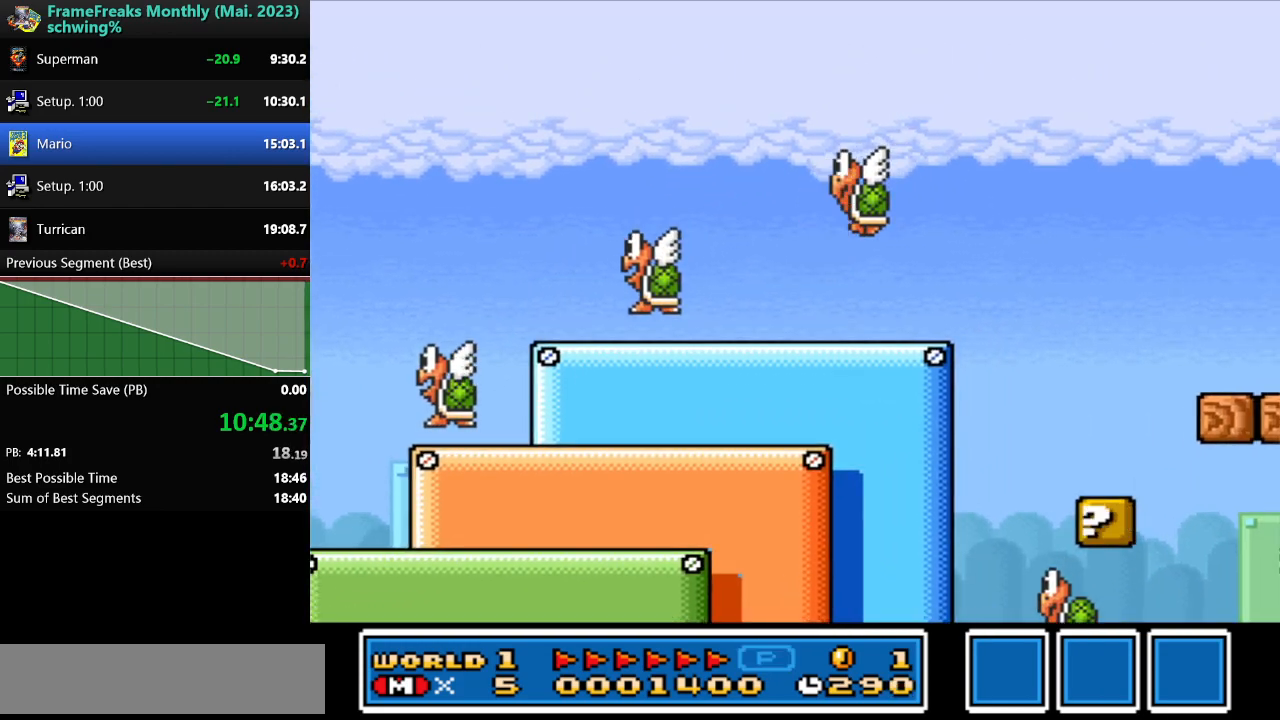
{"buttons": ["B", "Y", "DPAD_DOWN", "DPAD_RIGHT"], "events": [[117, "DPAD_LEFT", "down"], [433, "DPAD_LEFT", "up"], [450, "DPAD_RIGHT", "down"]]}
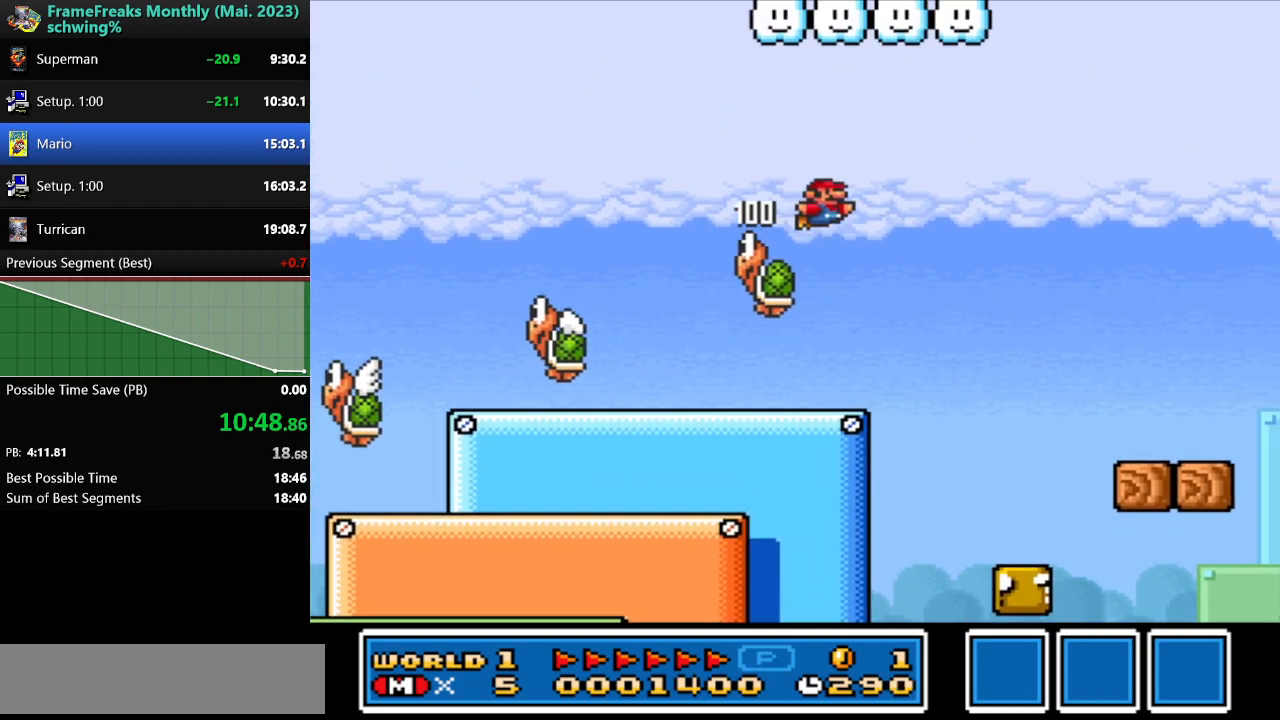
{"buttons": ["B", "Y", "DPAD_RIGHT"], "events": [[100, "DPAD_DOWN", "up"]]}
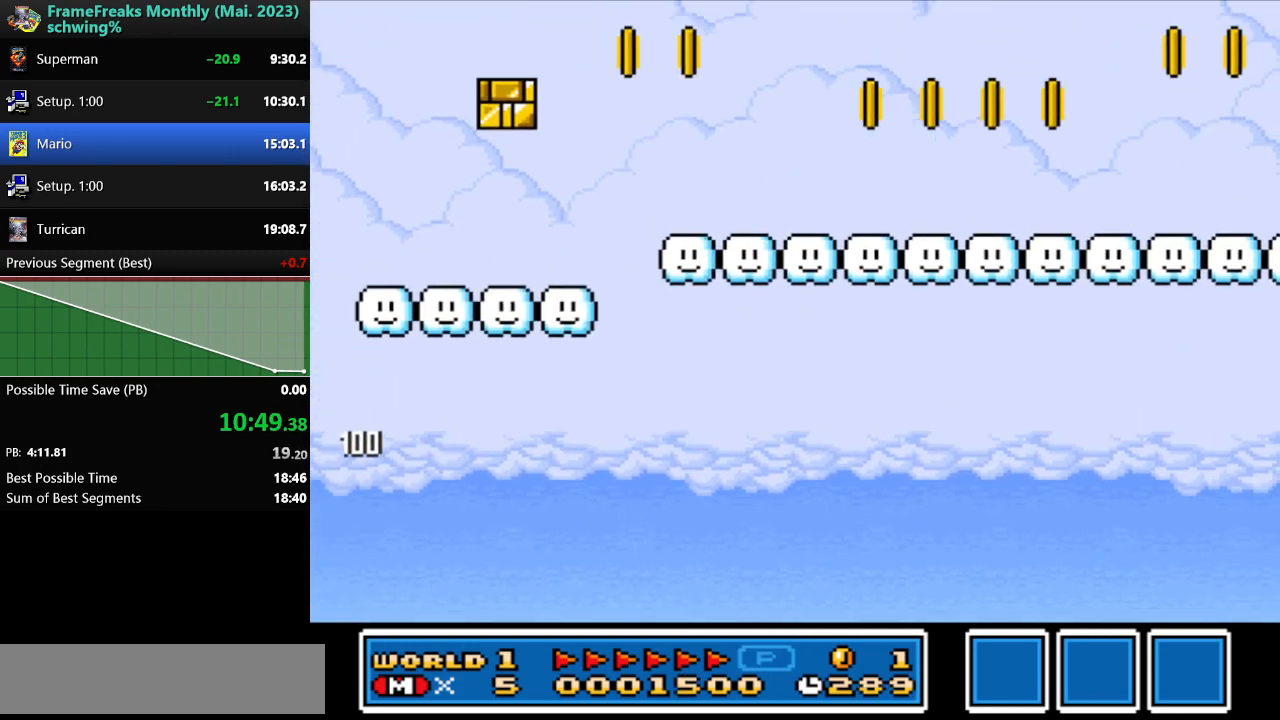
{"buttons": ["Y", "DPAD_RIGHT"], "events": [[150, "B", "up"]]}
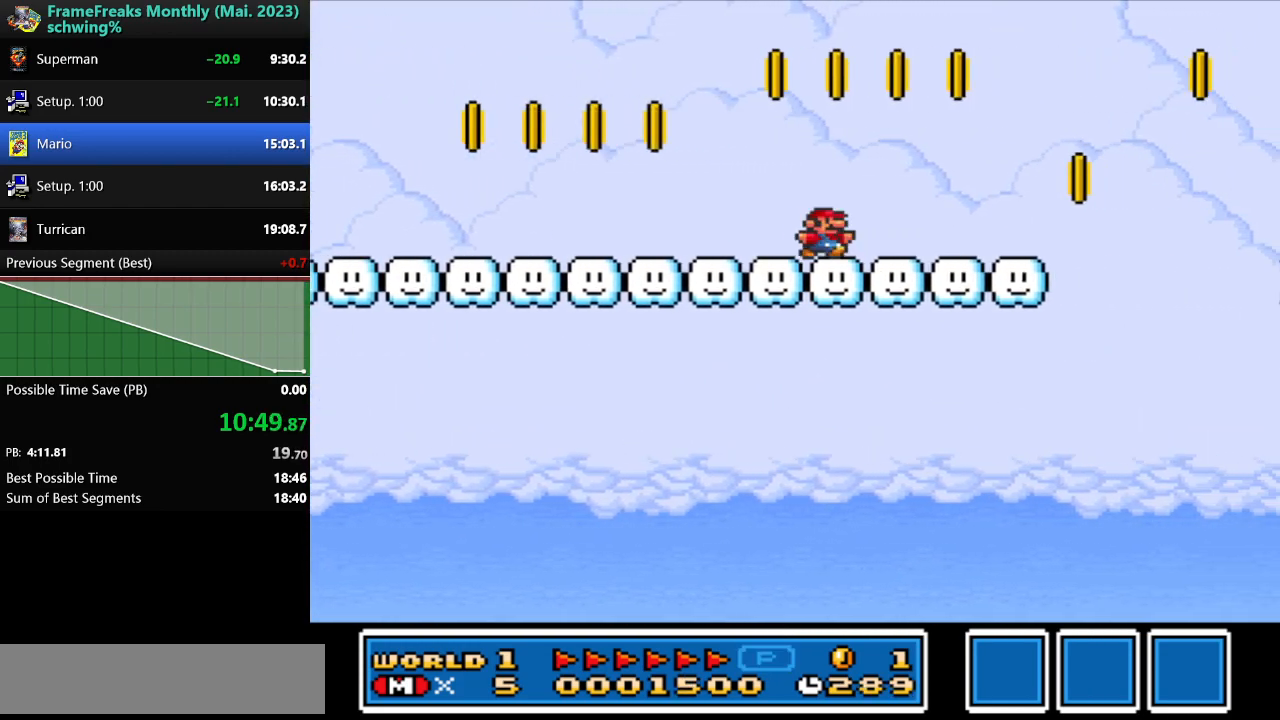
{"buttons": ["B", "Y", "DPAD_RIGHT"], "events": [[250, "B", "down"]]}
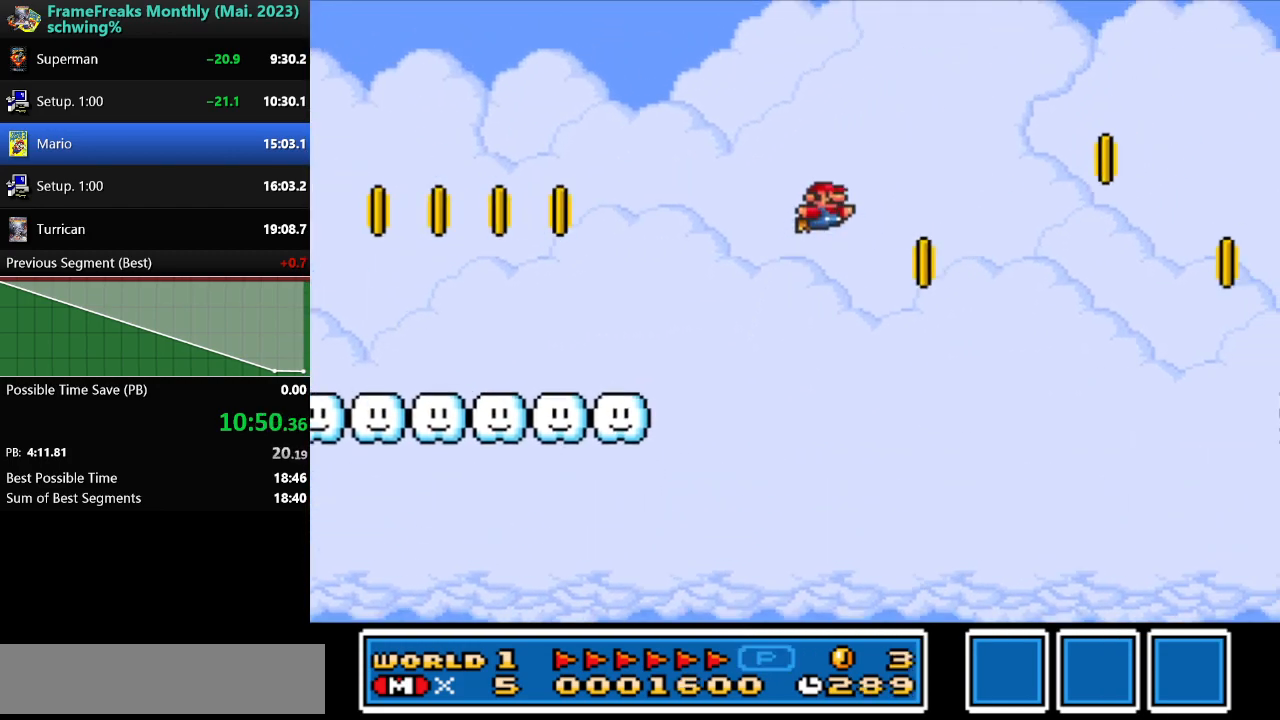
{"buttons": ["B", "Y", "DPAD_RIGHT"], "events": []}
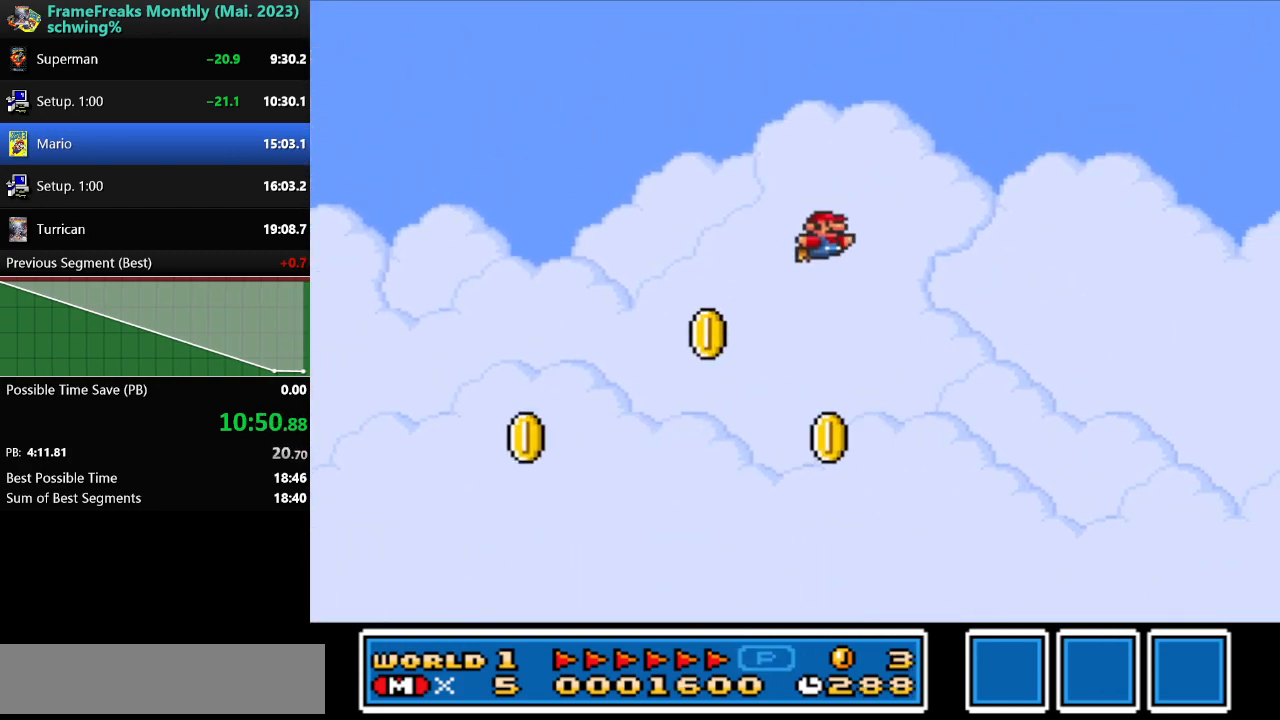
{"buttons": ["B", "Y", "DPAD_RIGHT"], "events": []}
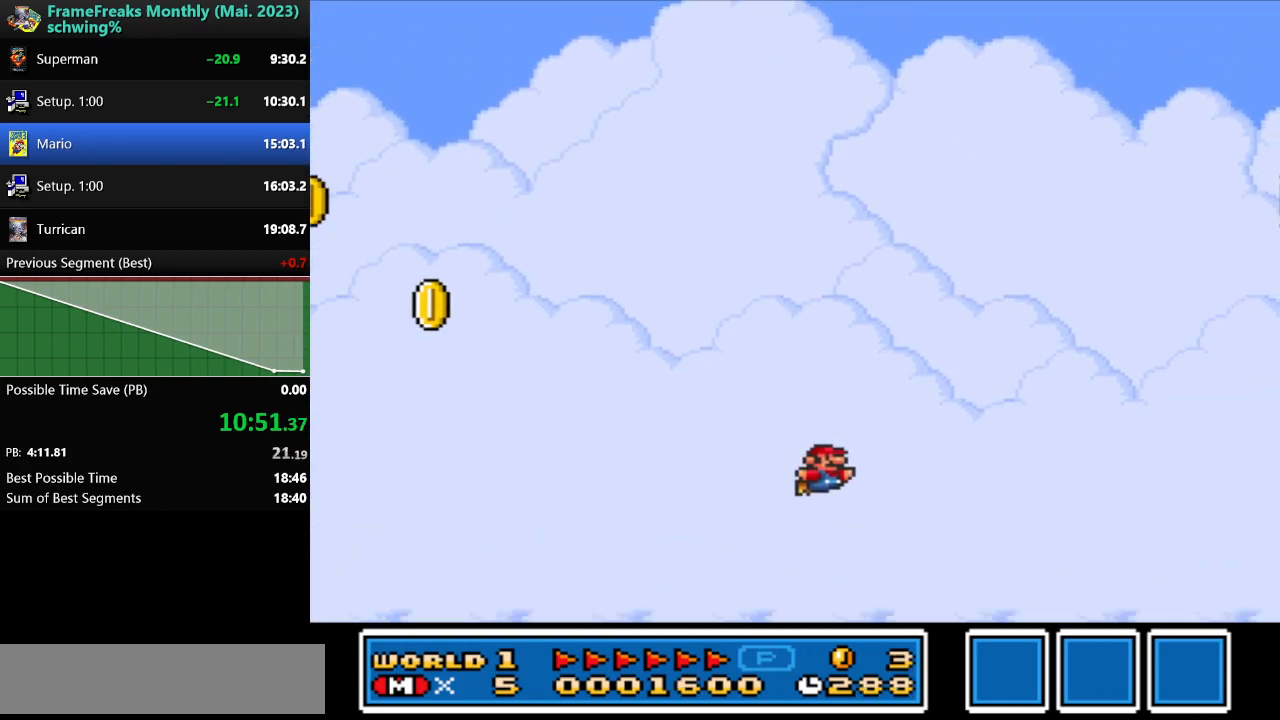
{"buttons": ["B", "Y", "DPAD_RIGHT"], "events": []}
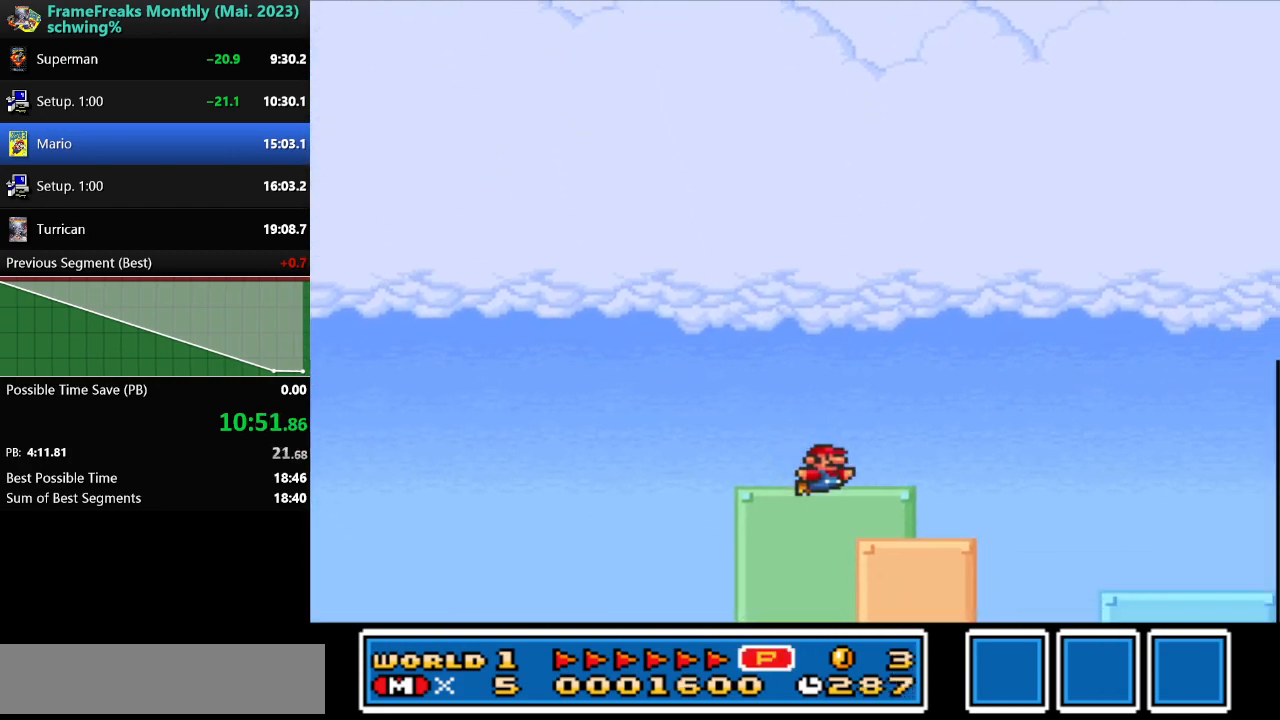
{"buttons": ["B", "Y", "DPAD_RIGHT"], "events": []}
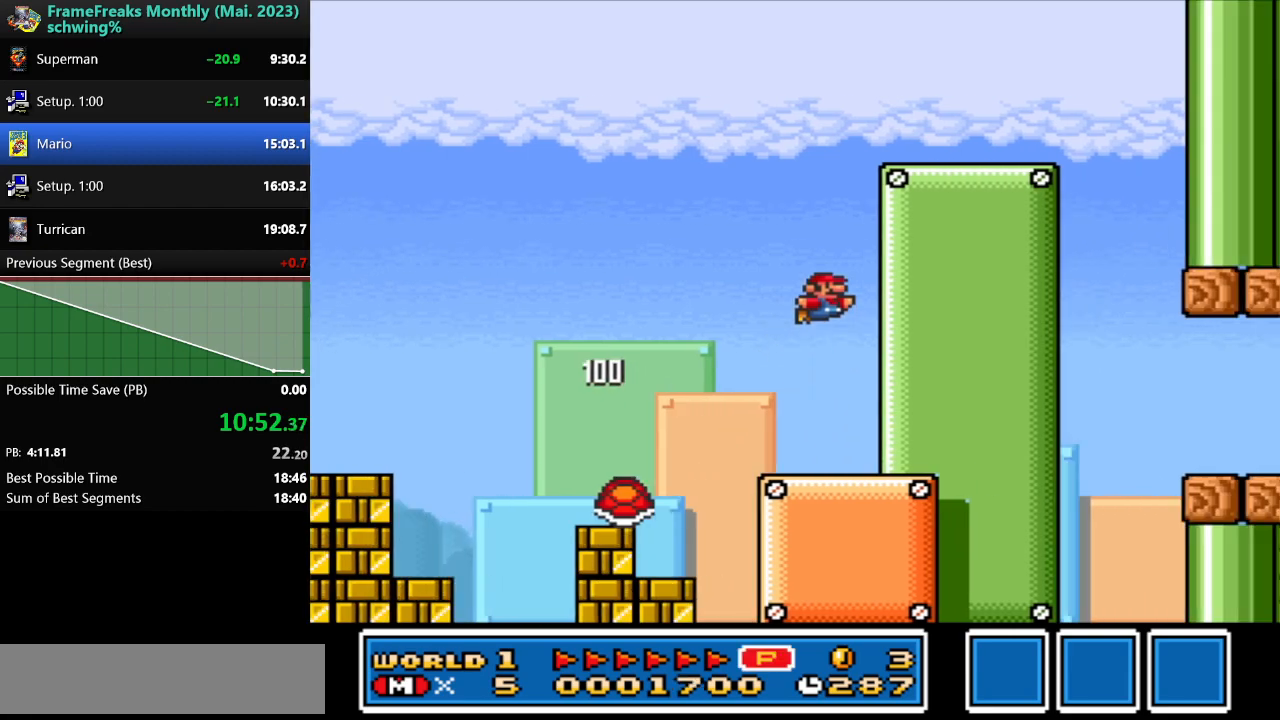
{"buttons": ["Y", "DPAD_RIGHT"], "events": [[83, "B", "up"]]}
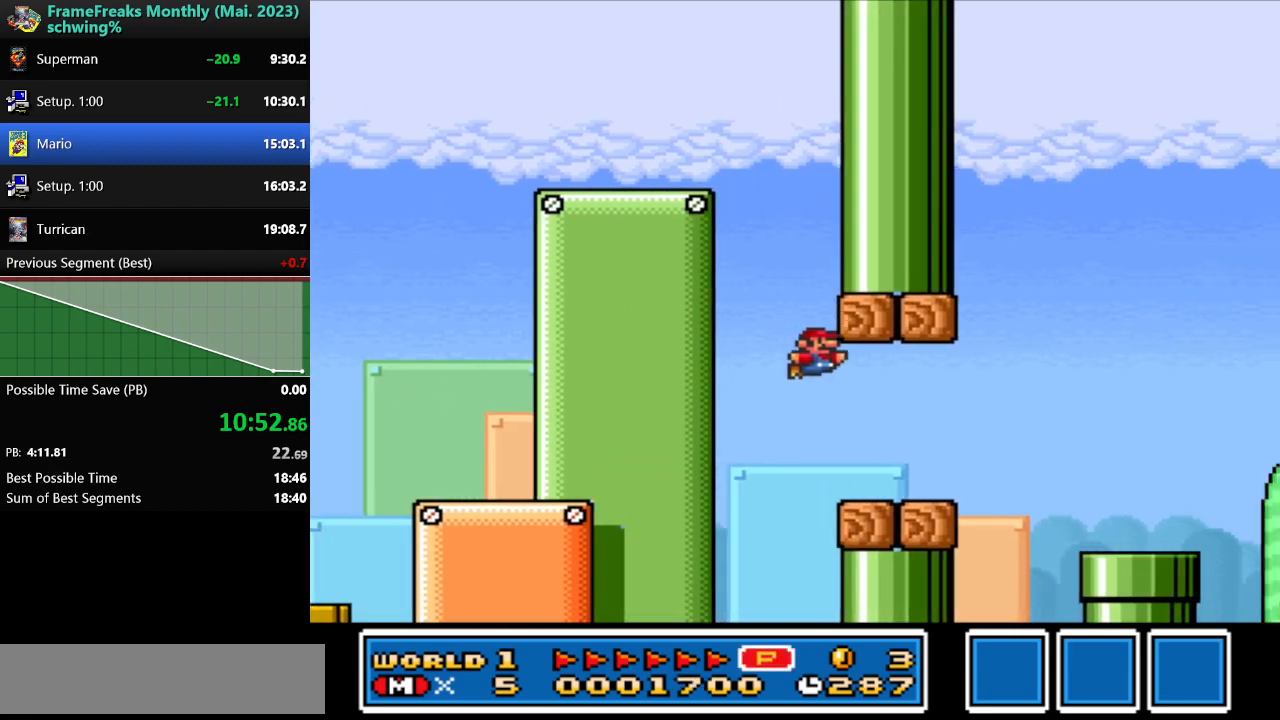
{"buttons": ["B", "Y", "DPAD_RIGHT"], "events": [[250, "B", "down"]]}
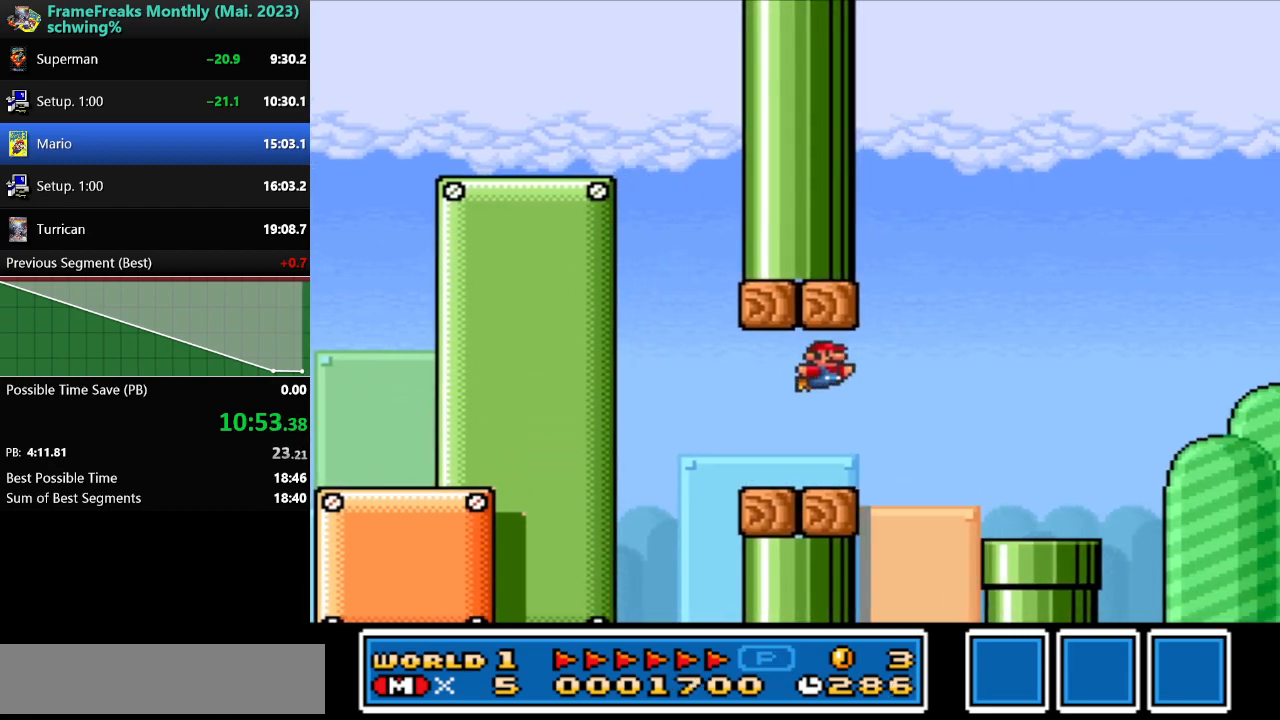
{"buttons": ["Y", "DPAD_RIGHT"], "events": [[67, "B", "up"], [250, "B", "down"], [417, "B", "up"]]}
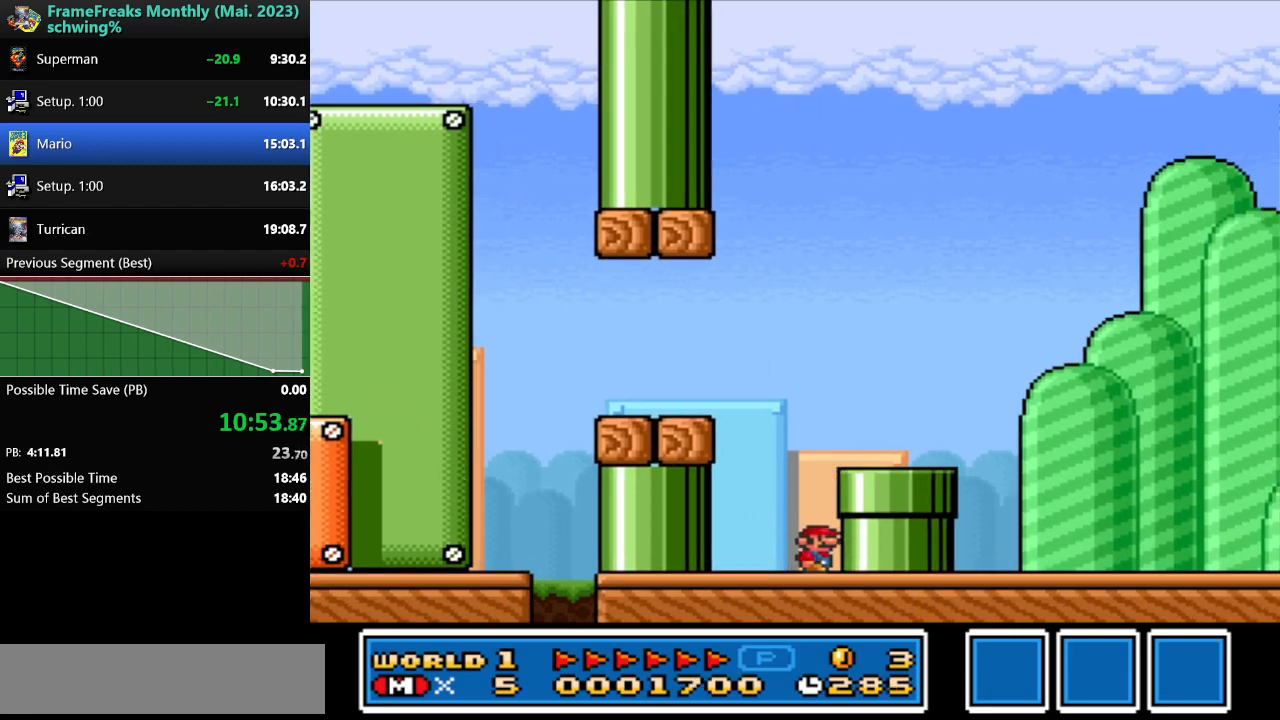
{"buttons": ["Y", "DPAD_RIGHT"], "events": [[17, "B", "down"], [267, "B", "up"]]}
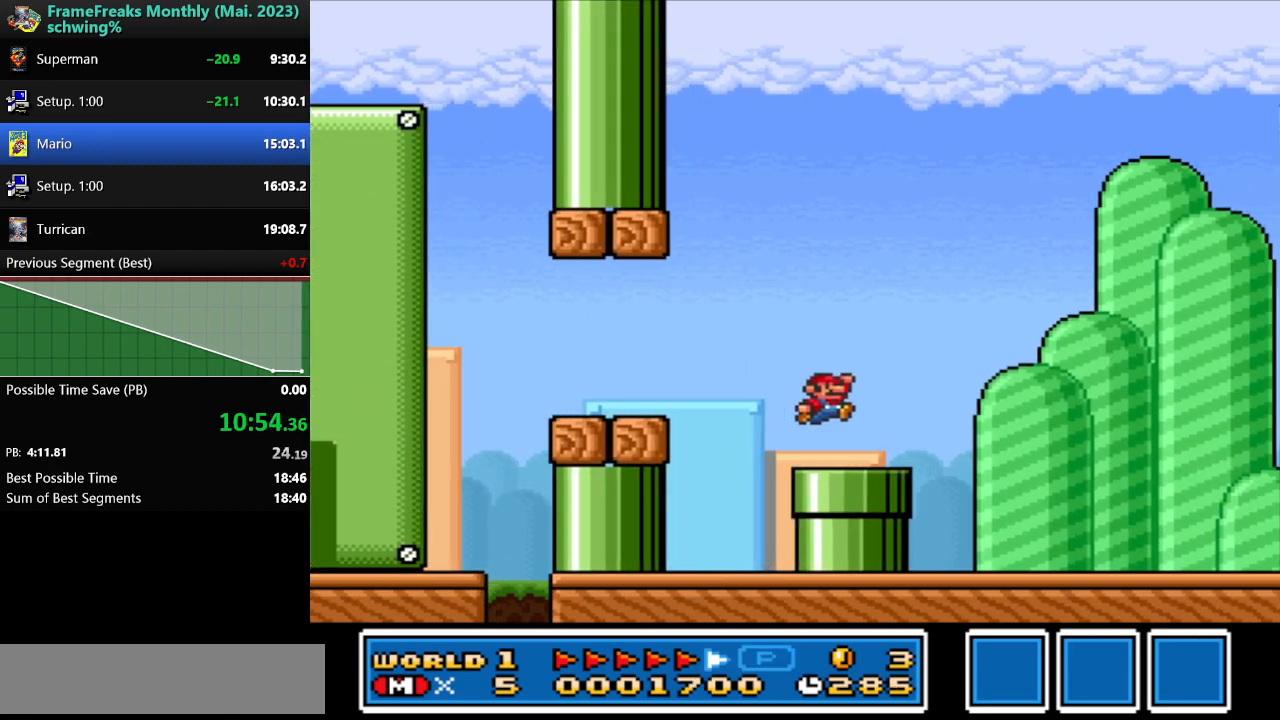
{"buttons": ["Y", "DPAD_RIGHT"], "events": []}
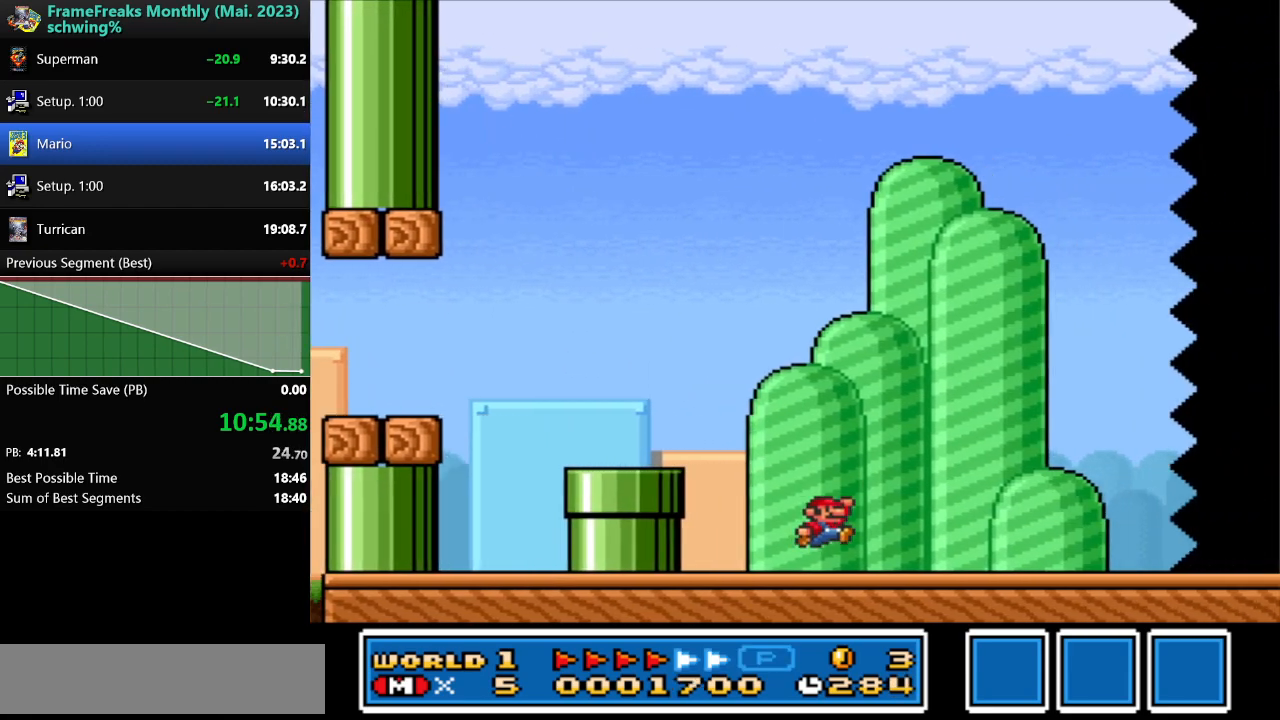
{"buttons": ["Y", "DPAD_RIGHT"], "events": []}
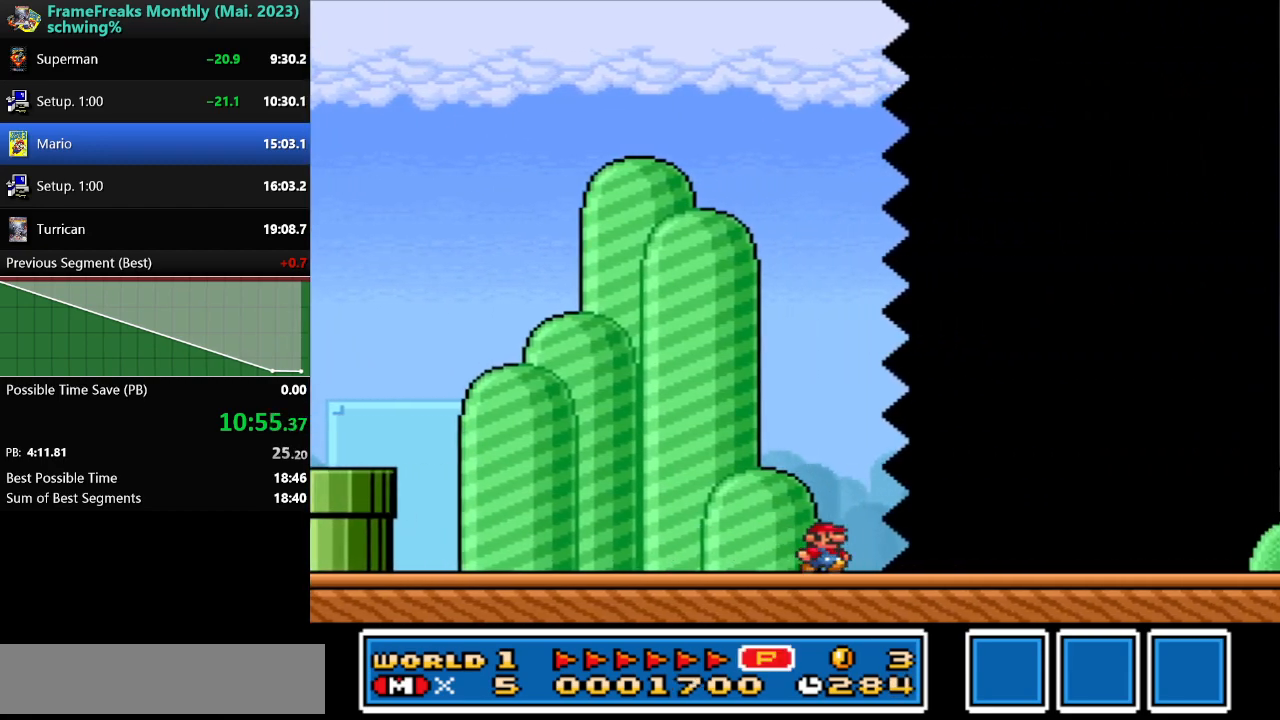
{"buttons": ["Y", "DPAD_RIGHT"], "events": []}
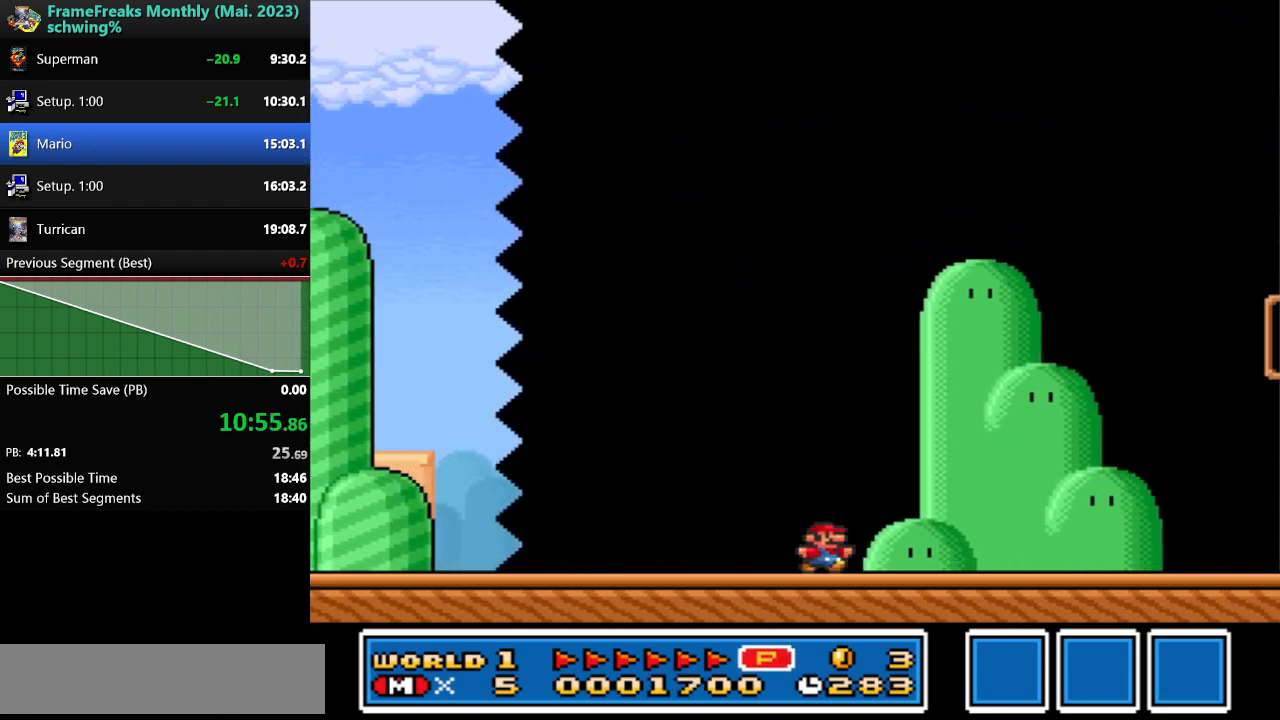
{"buttons": ["Y"], "events": [[67, "B", "down"], [317, "B", "up"], [450, "DPAD_RIGHT", "up"]]}
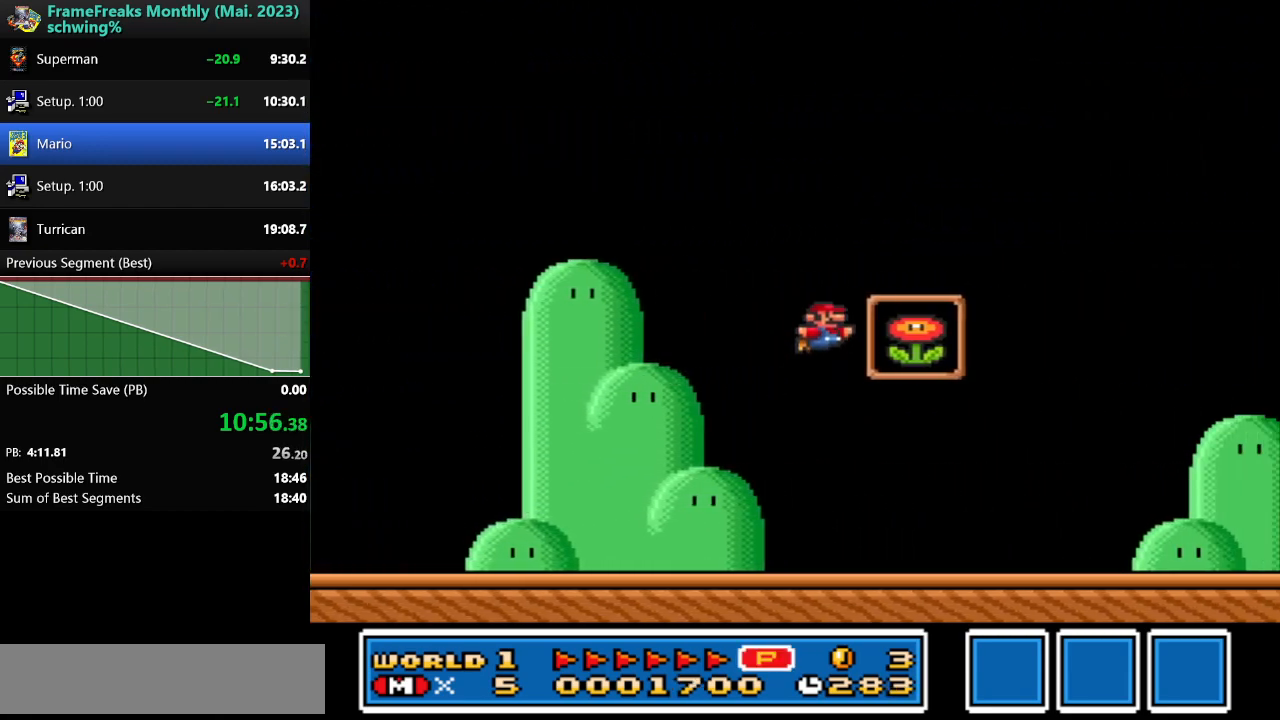
{"buttons": [], "events": [[400, "Y", "up"]]}